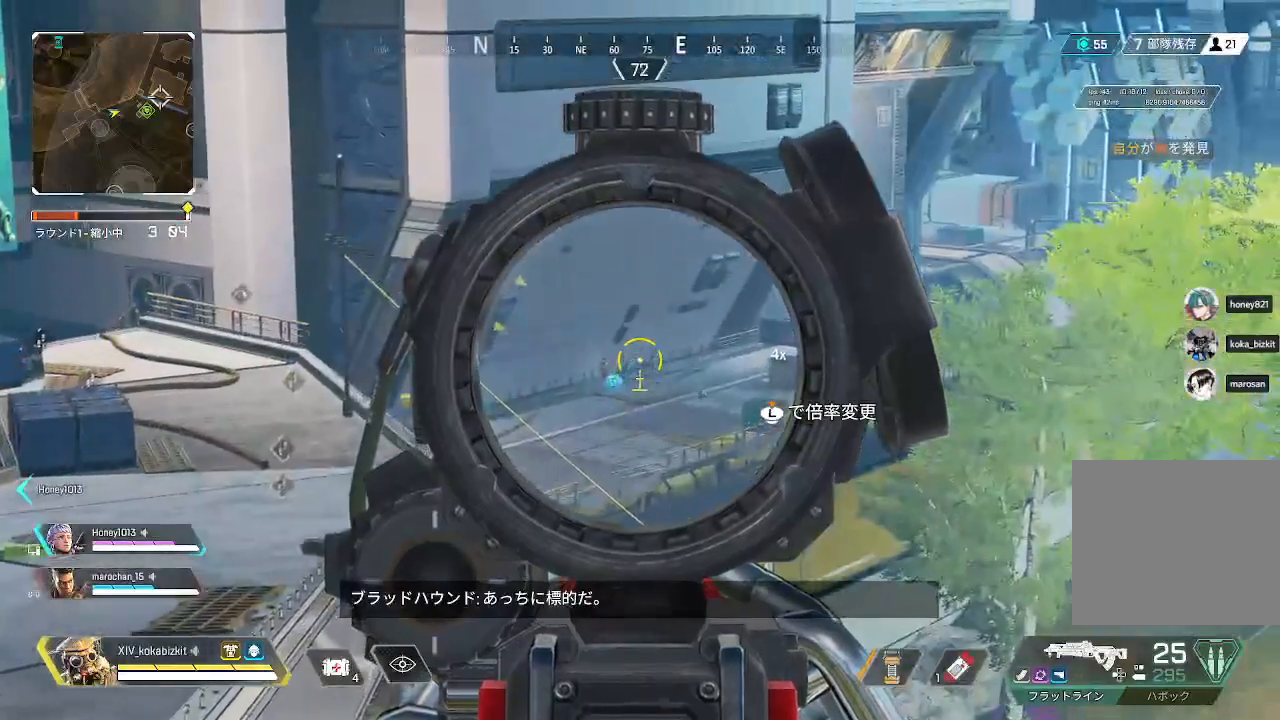
Gameplay with a controller (PlayStation layout); each line is a JSON object with the inputs held at the frame after it. "events" lists button and stick changes between this image and that frame as [ms after this image, input, new state], when the widget could be followed in between. Not read: L3 R3 SELECT.
{"buttons": ["L2"], "left_stick": "center", "right_stick": "center", "events": [[83, "right_stick", "right"], [300, "right_stick", "center"]]}
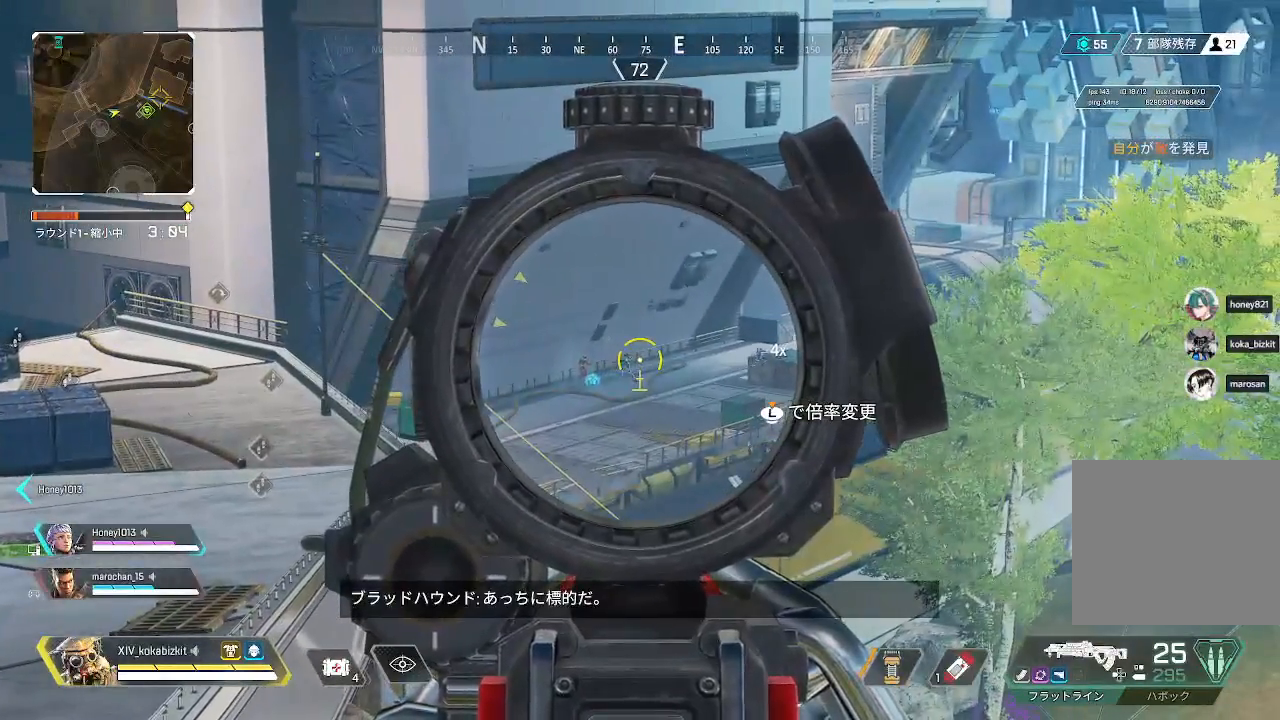
{"buttons": ["L2"], "left_stick": "center", "right_stick": "center", "events": [[133, "right_stick", "left"], [267, "right_stick", "center"]]}
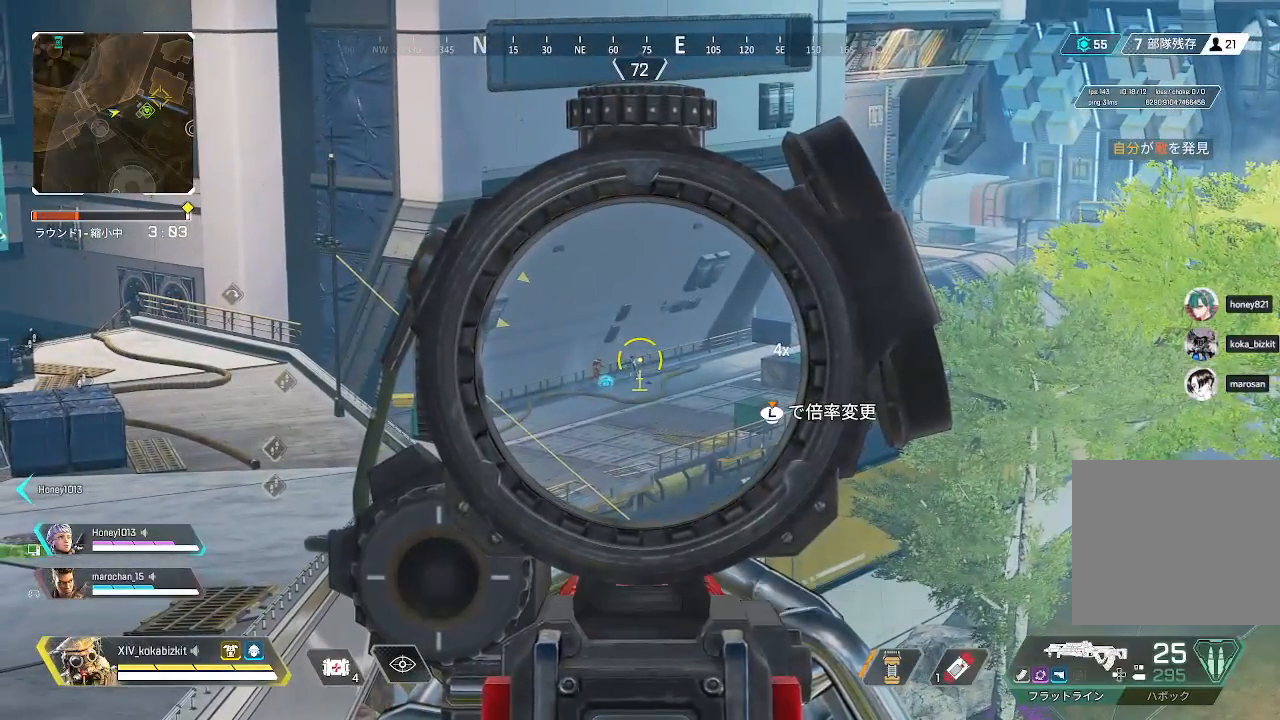
{"buttons": ["L2"], "left_stick": "center", "right_stick": "center", "events": []}
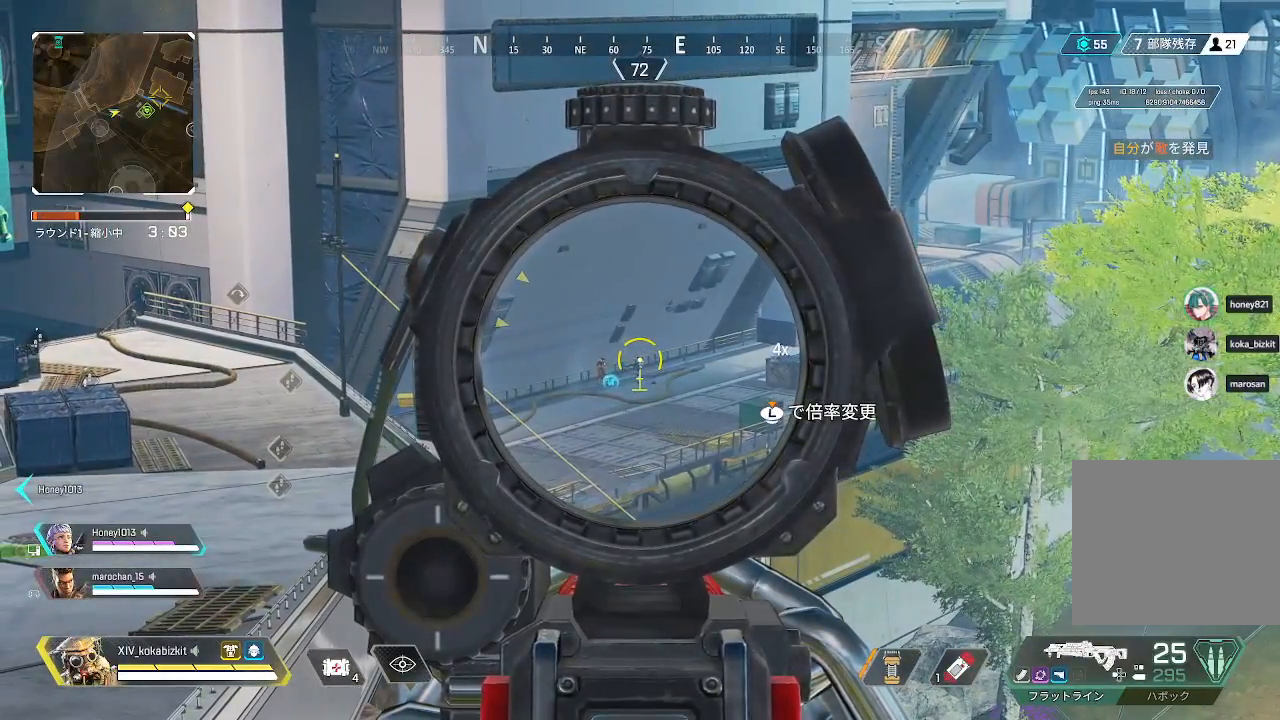
{"buttons": ["L2", "R1"], "left_stick": "center", "right_stick": "center", "events": [[433, "R1", "down"]]}
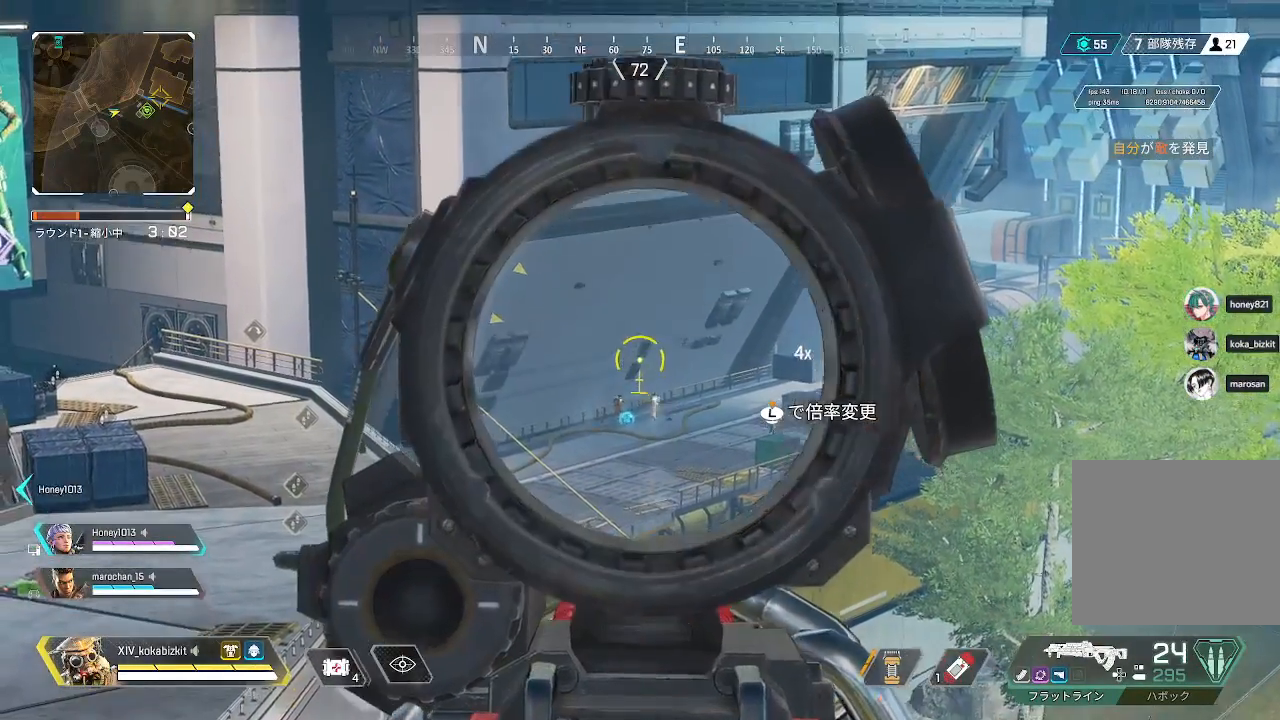
{"buttons": ["L2"], "left_stick": "center", "right_stick": "center", "events": [[17, "R1", "up"], [400, "R1", "down"], [483, "R1", "up"]]}
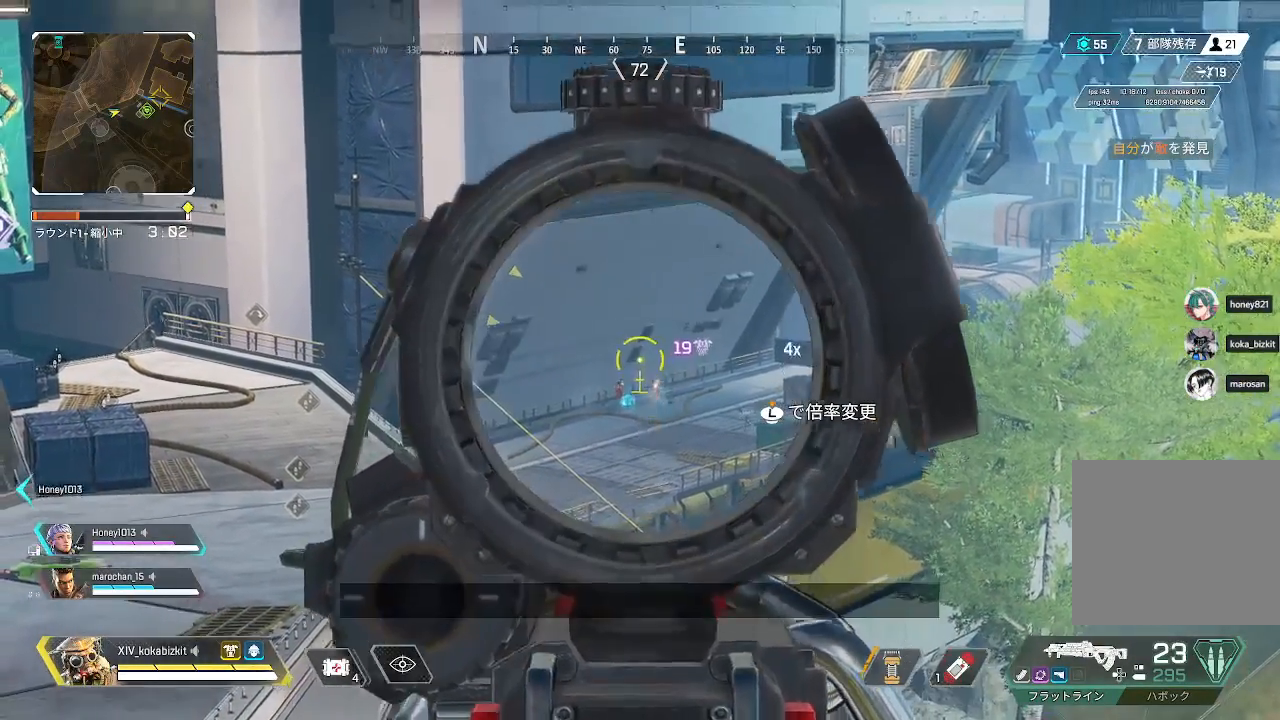
{"buttons": ["L2"], "left_stick": "center", "right_stick": "right", "events": [[183, "right_stick", "down-right"], [367, "right_stick", "center"], [433, "right_stick", "right"]]}
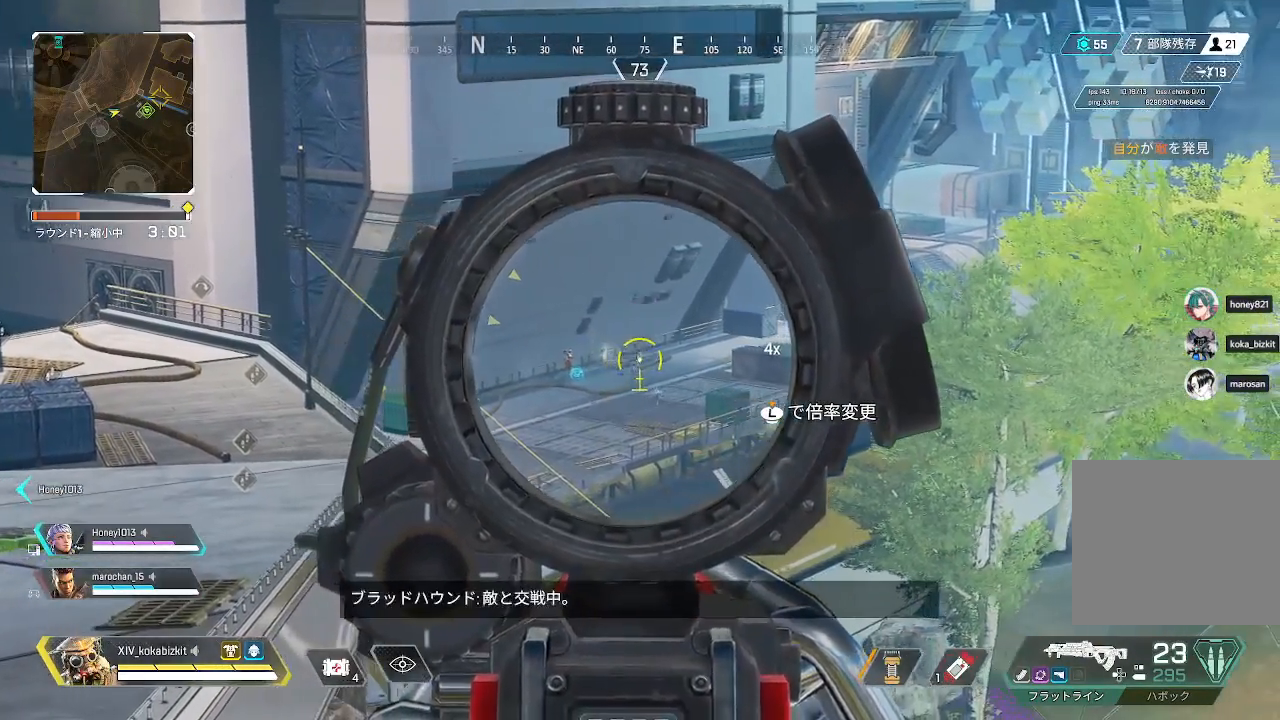
{"buttons": ["L2"], "left_stick": "center", "right_stick": "down-right", "events": [[17, "right_stick", "center"], [67, "right_stick", "right"], [150, "right_stick", "center"], [183, "R1", "down"], [267, "R1", "up"], [267, "right_stick", "down"], [350, "right_stick", "down-right"]]}
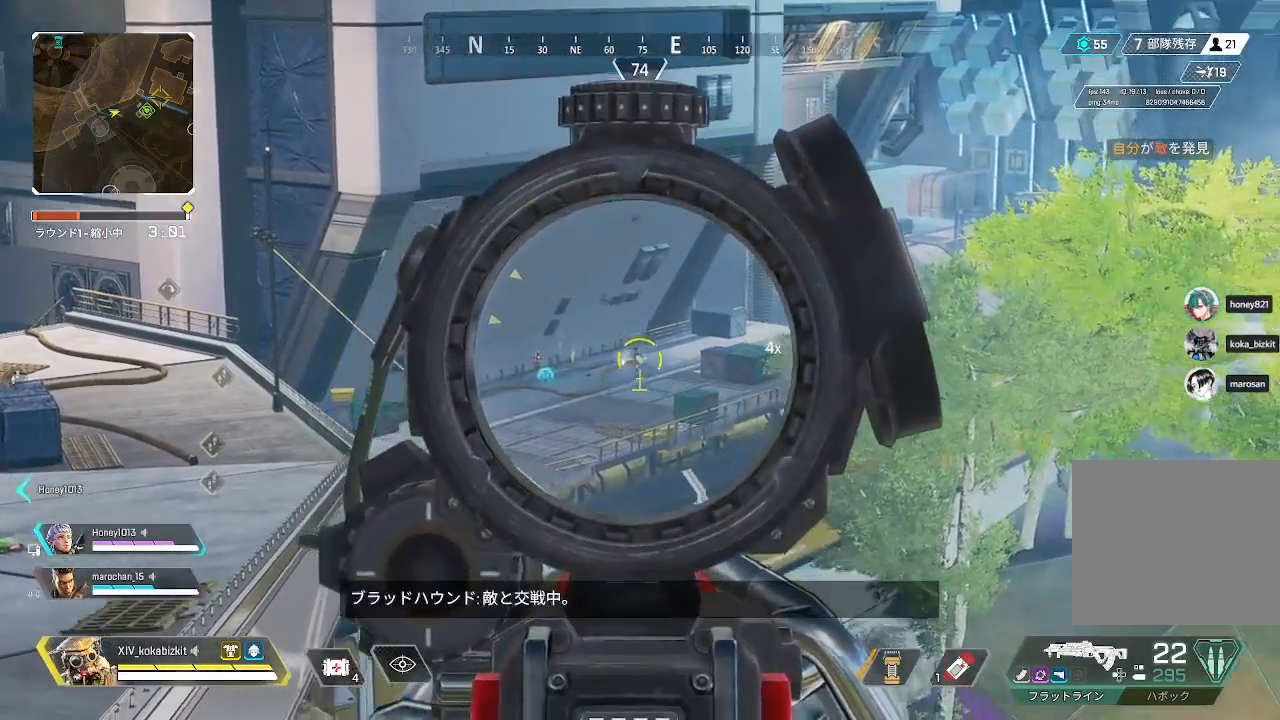
{"buttons": ["L2"], "left_stick": "center", "right_stick": "down-right", "events": [[33, "right_stick", "right"], [167, "right_stick", "center"], [267, "right_stick", "down"], [283, "R1", "down"], [367, "R1", "up"], [367, "right_stick", "down-right"]]}
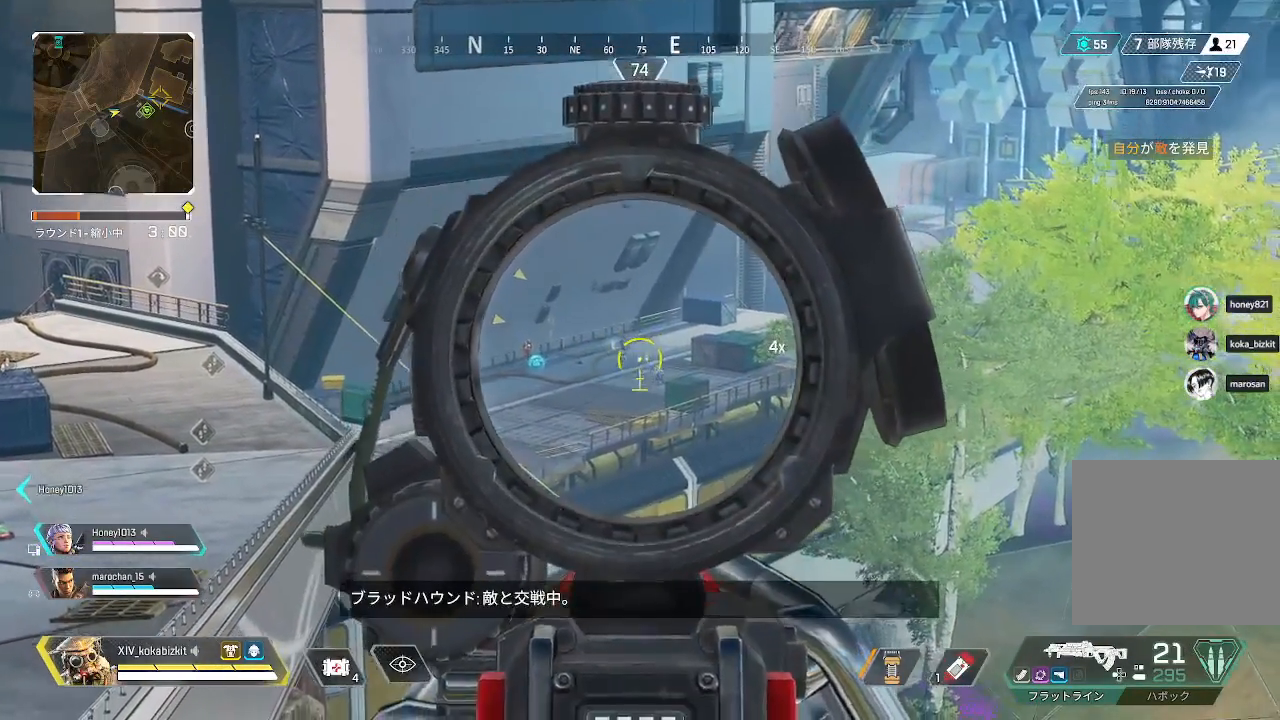
{"buttons": ["L2"], "left_stick": "center", "right_stick": "left", "events": [[67, "right_stick", "center"], [150, "right_stick", "up"], [267, "right_stick", "up-left"], [367, "right_stick", "left"]]}
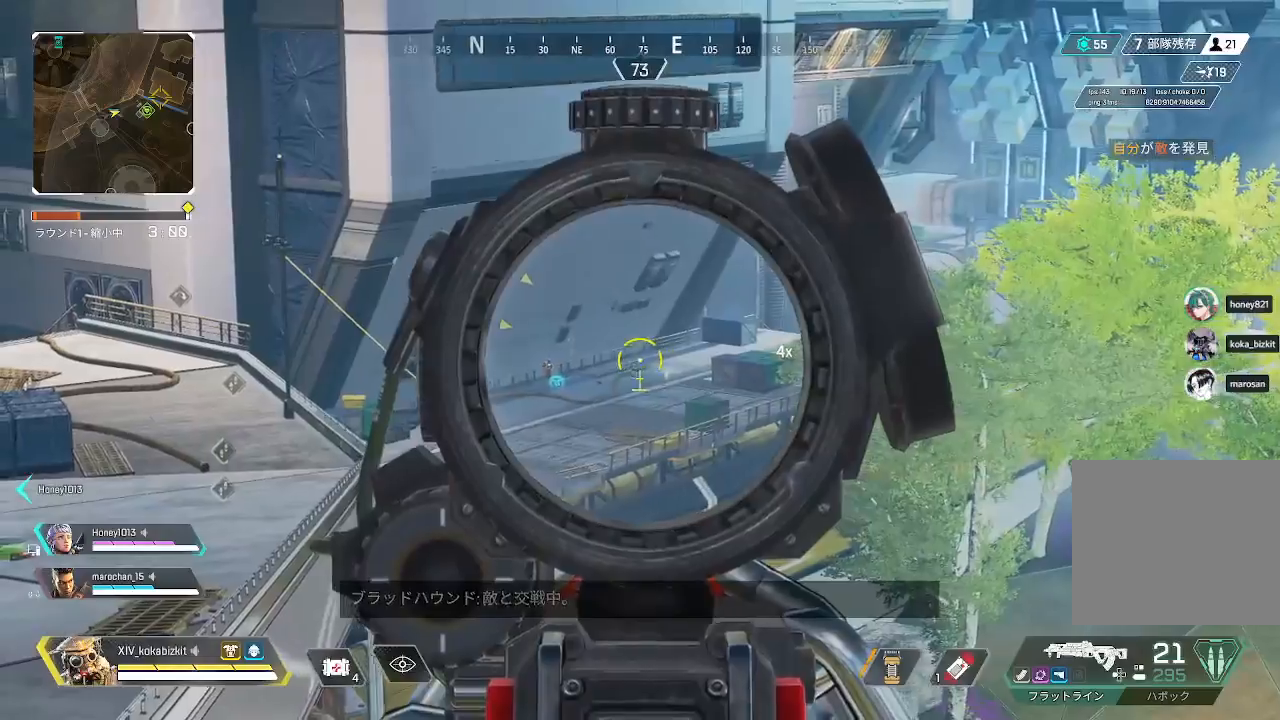
{"buttons": ["L2"], "left_stick": "right", "right_stick": "center", "events": [[100, "R1", "down"], [117, "right_stick", "center"], [183, "R1", "up"], [200, "right_stick", "down-left"], [233, "left_stick", "right"], [250, "right_stick", "down"], [500, "right_stick", "center"]]}
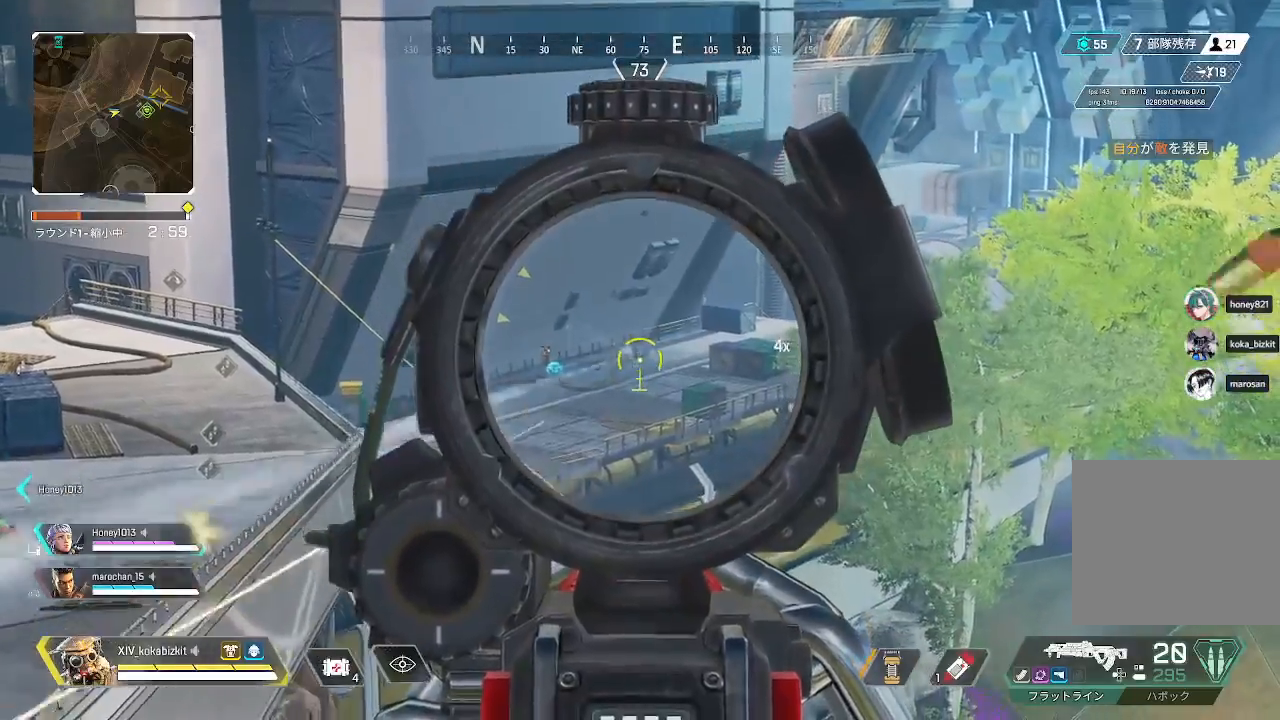
{"buttons": [], "left_stick": "down-left", "right_stick": "center", "events": [[117, "right_stick", "up-right"], [183, "left_stick", "center"], [200, "R1", "down"], [200, "right_stick", "up-left"], [233, "left_stick", "left"], [283, "right_stick", "center"], [300, "R1", "up"], [300, "left_stick", "down-left"], [433, "L2", "up"]]}
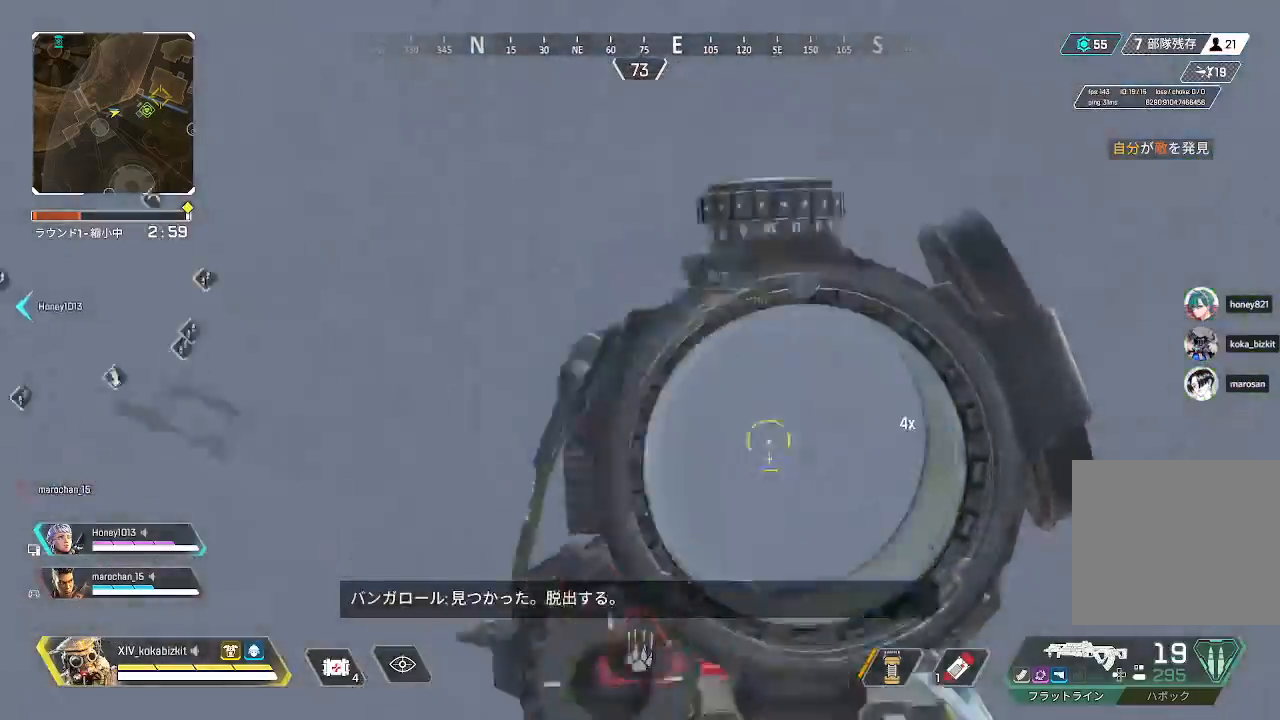
{"buttons": [], "left_stick": "up-left", "right_stick": "left"}
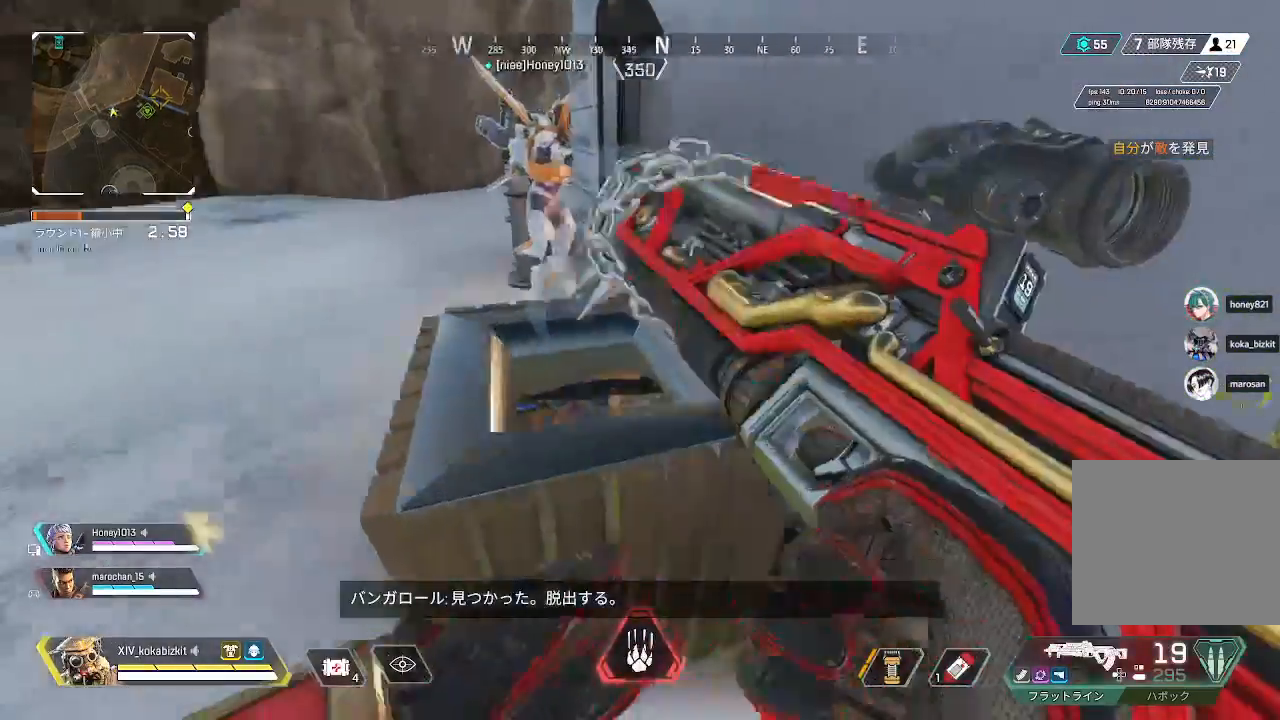
{"buttons": [], "left_stick": "down-right", "right_stick": "right", "events": [[133, "right_stick", "up"], [200, "right_stick", "center"], [250, "right_stick", "right"], [450, "left_stick", "down-right"]]}
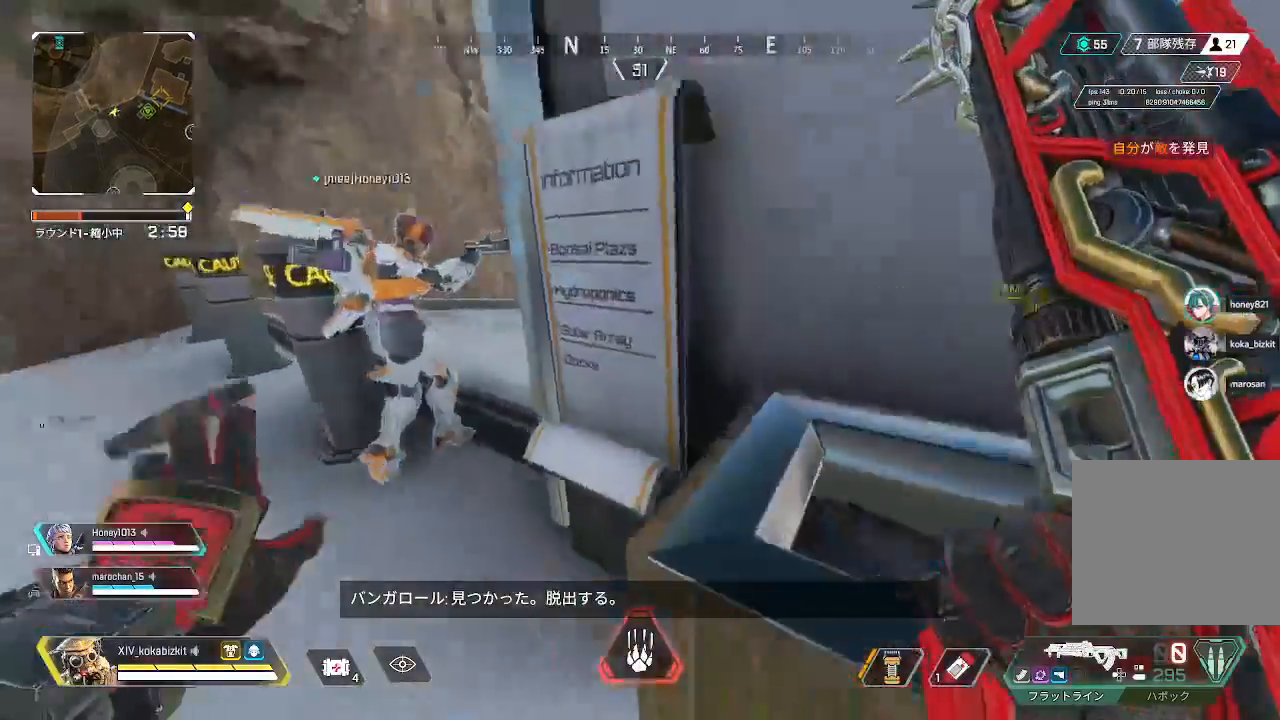
{"buttons": [], "left_stick": "up-right", "right_stick": "center", "events": [[133, "left_stick", "up-right"], [467, "right_stick", "center"]]}
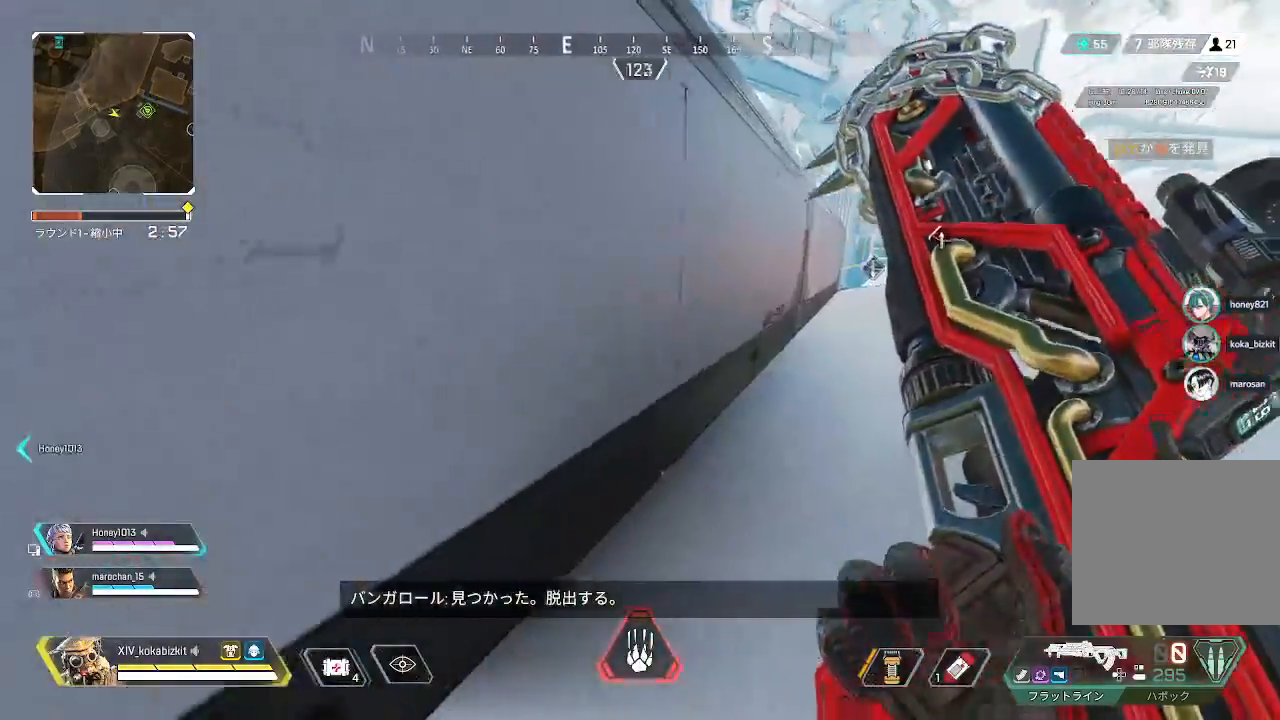
{"buttons": ["L1"], "left_stick": "up-right", "right_stick": "center", "events": [[200, "L1", "down"]]}
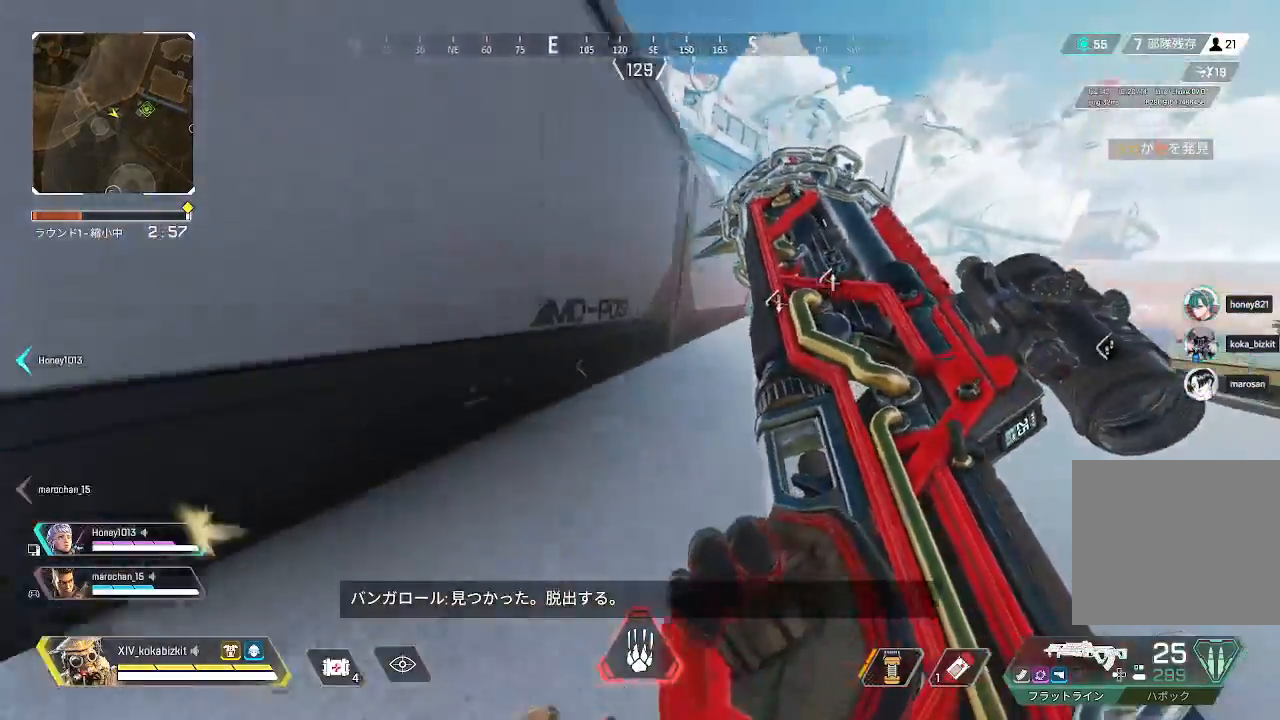
{"buttons": [], "left_stick": "up-right", "right_stick": "center"}
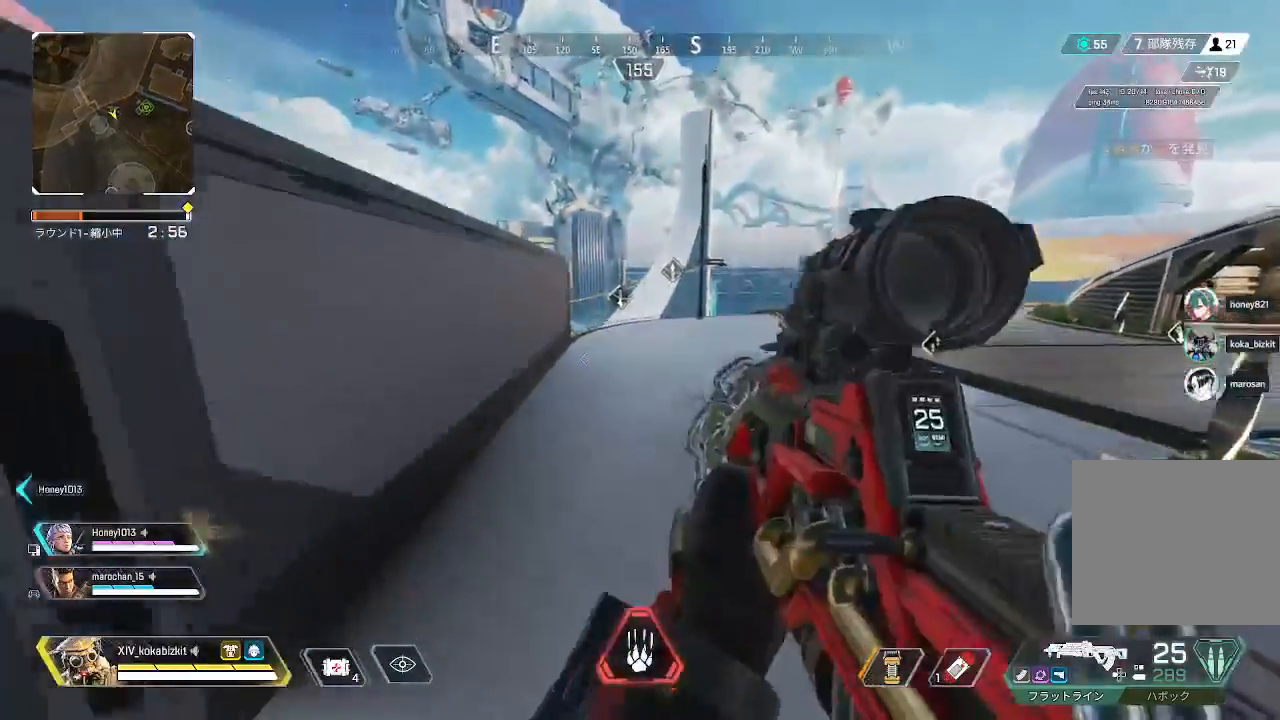
{"buttons": [], "left_stick": "up", "right_stick": "center"}
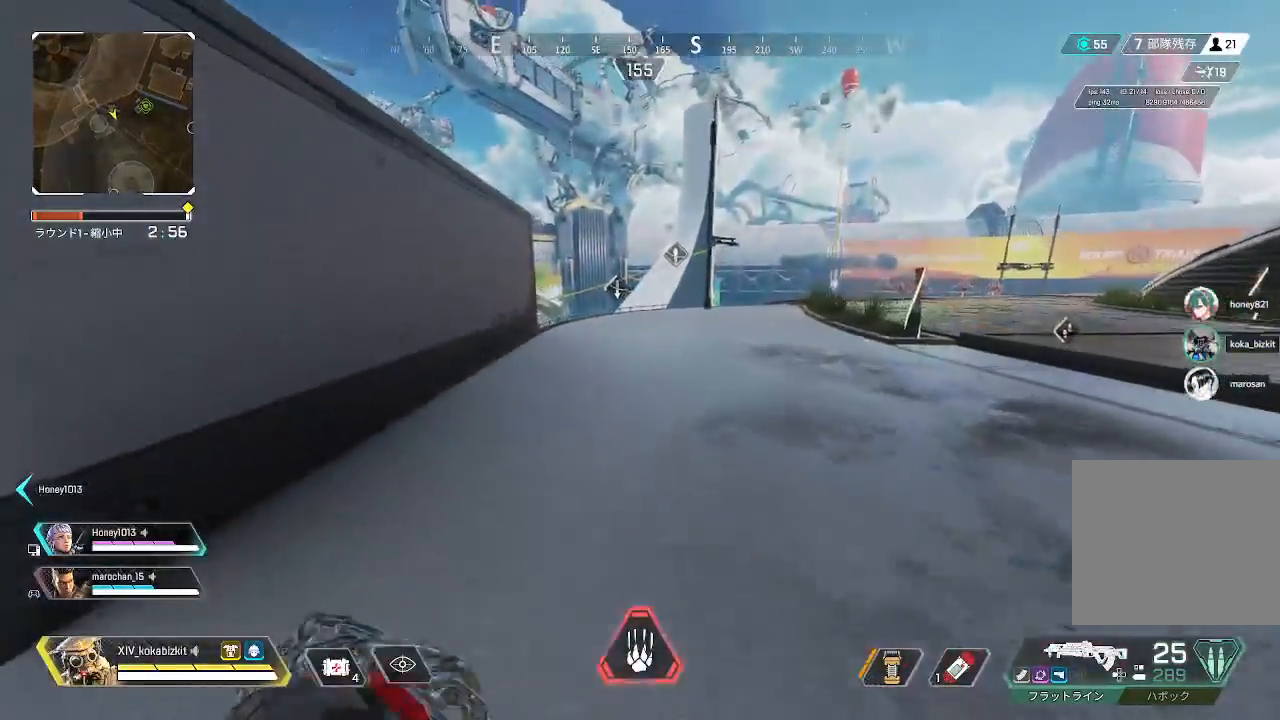
{"buttons": [], "left_stick": "up", "right_stick": "center", "events": []}
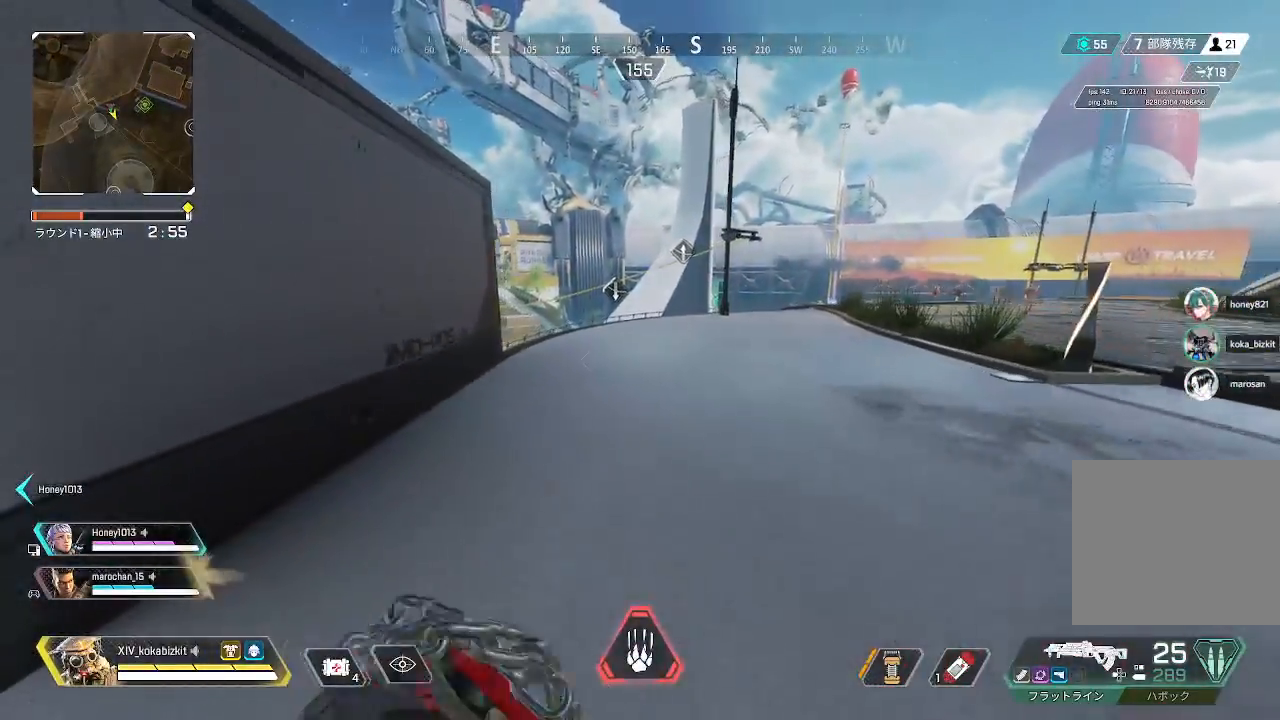
{"buttons": [], "left_stick": "up", "right_stick": "center", "events": []}
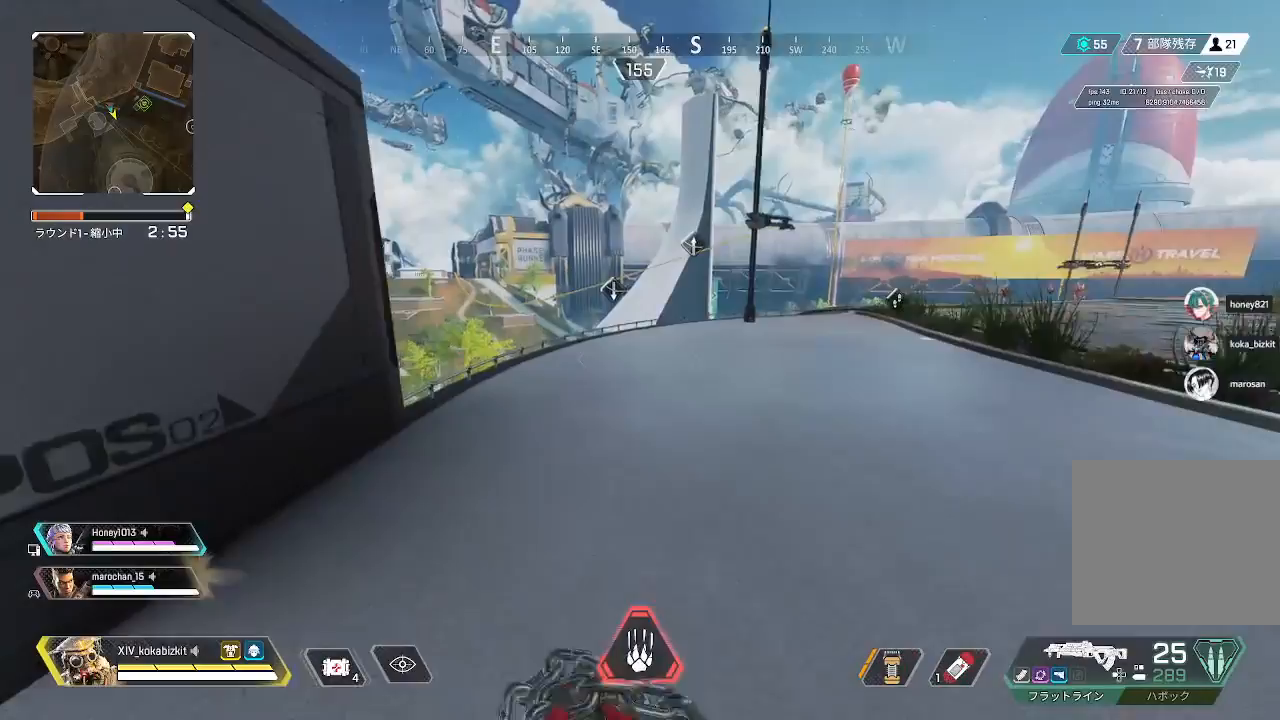
{"buttons": [], "left_stick": "up-right", "right_stick": "left", "events": [[83, "right_stick", "left"], [333, "left_stick", "up-right"]]}
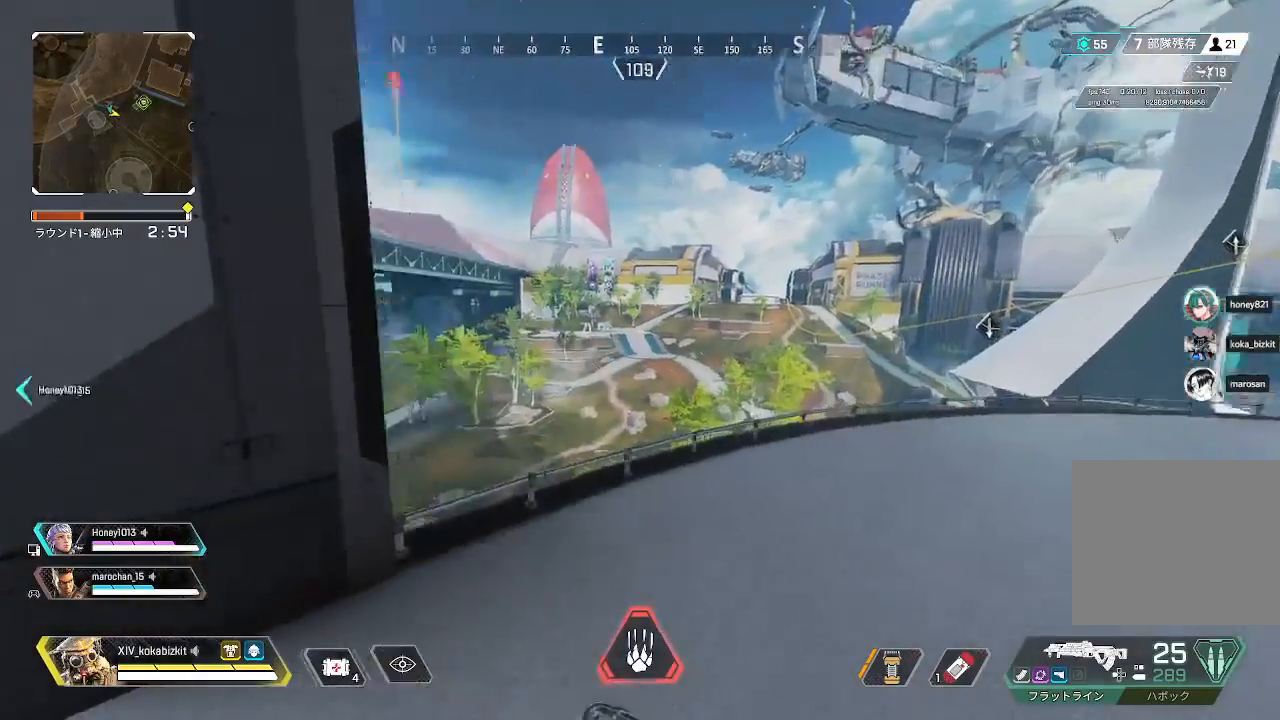
{"buttons": ["L2"], "left_stick": "up-right", "right_stick": "up-right", "events": [[400, "right_stick", "center"], [417, "L2", "down"], [450, "right_stick", "up-right"]]}
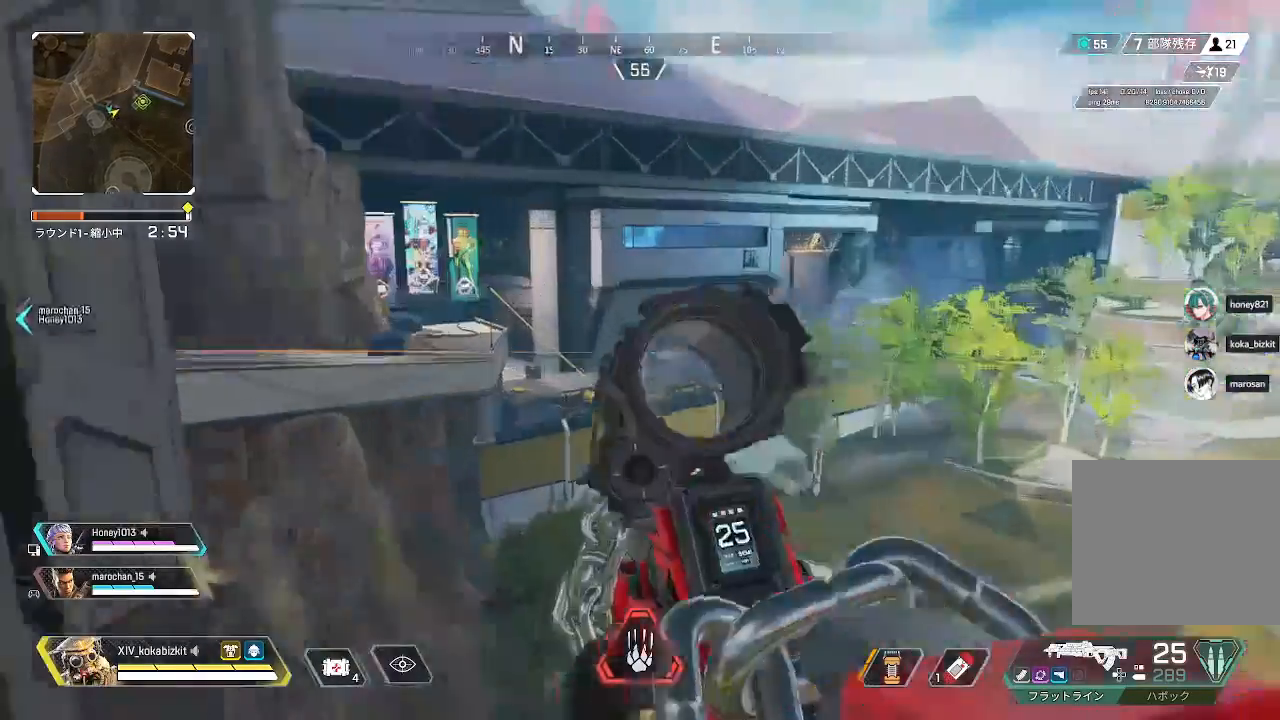
{"buttons": ["L2"], "left_stick": "down-left", "right_stick": "right", "events": [[67, "right_stick", "center"], [117, "left_stick", "down"], [167, "right_stick", "up-right"], [183, "left_stick", "down-left"], [283, "right_stick", "right"]]}
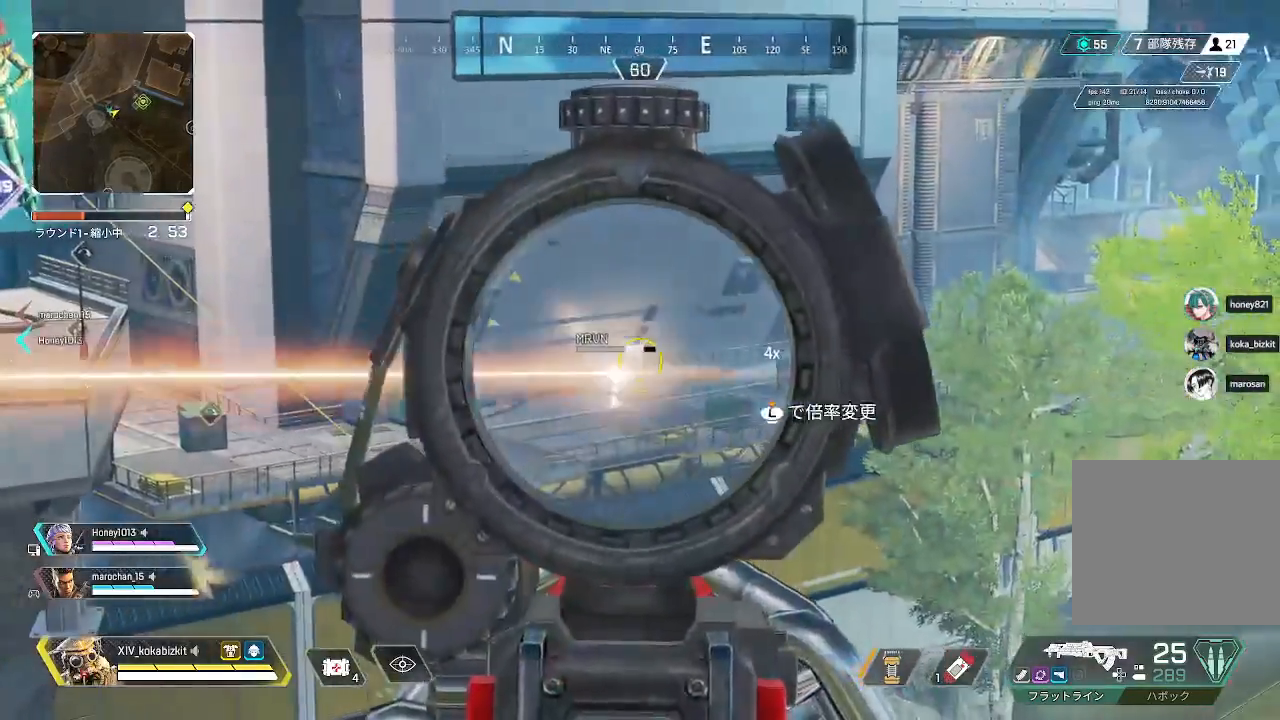
{"buttons": ["L2"], "left_stick": "down-right", "right_stick": "right", "events": [[17, "right_stick", "center"], [383, "left_stick", "down-right"], [433, "right_stick", "right"]]}
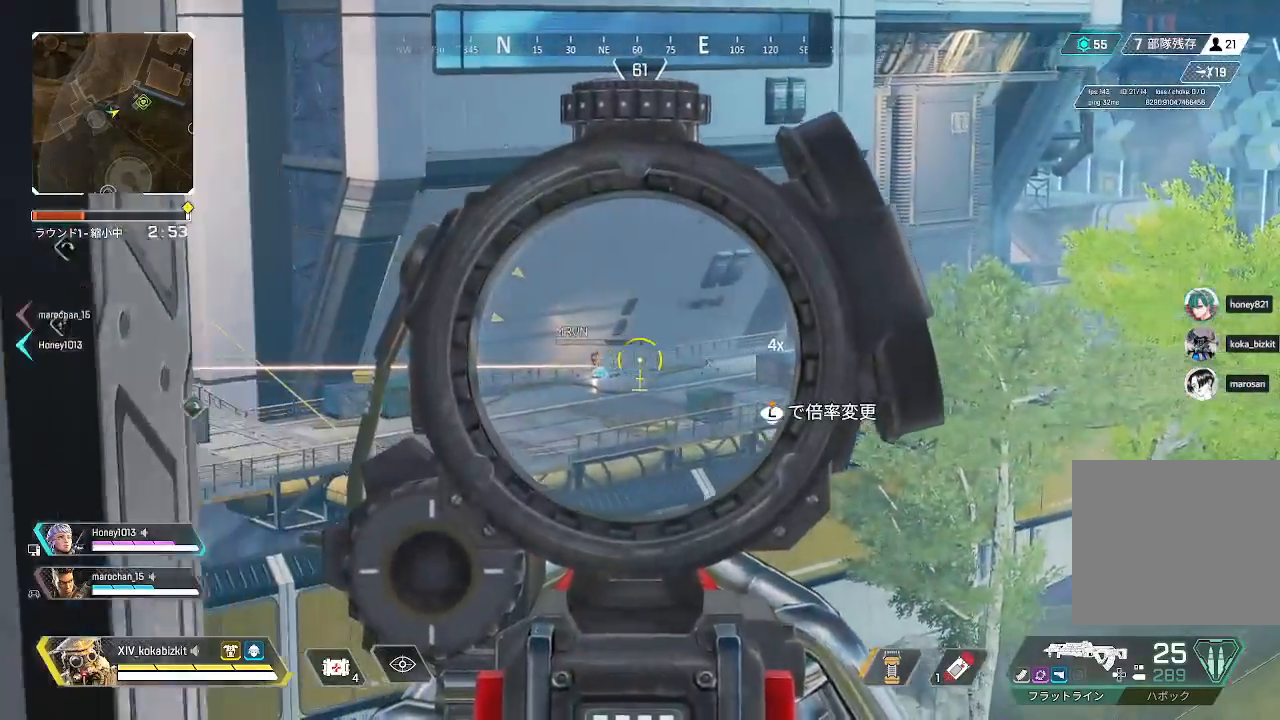
{"buttons": ["L2"], "left_stick": "down-left", "right_stick": "center", "events": [[67, "right_stick", "center"], [417, "left_stick", "down-left"]]}
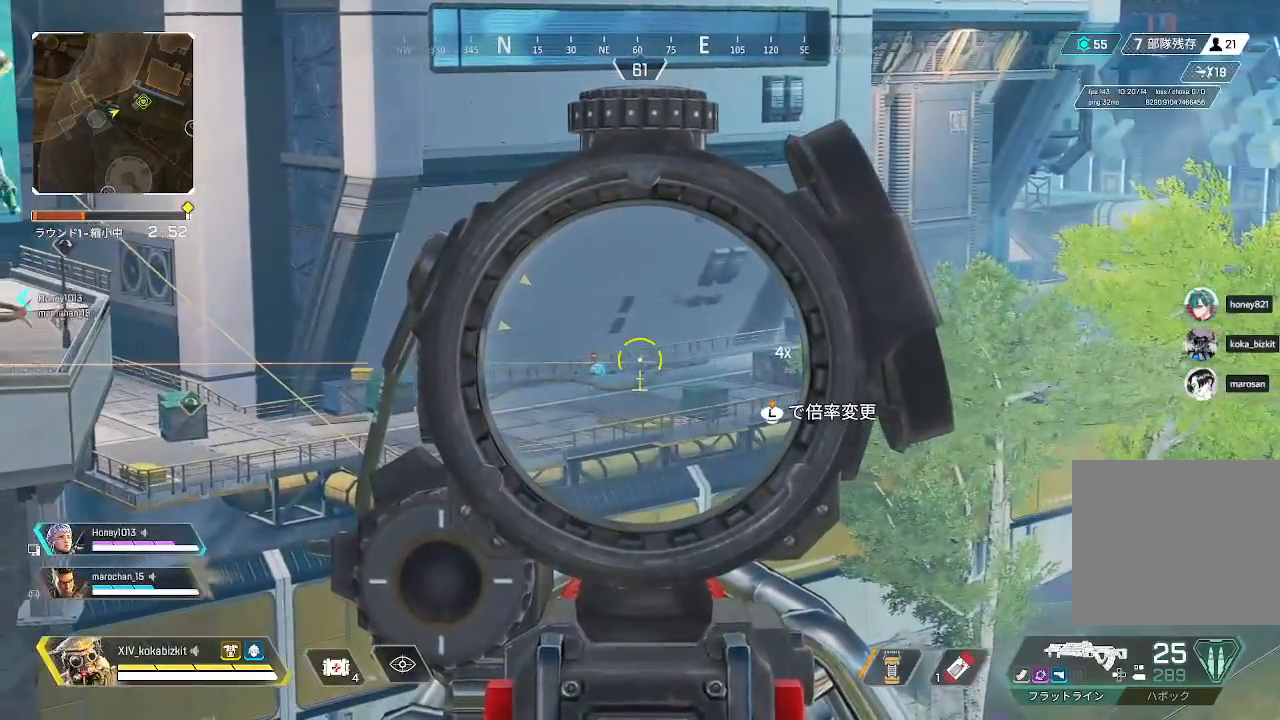
{"buttons": ["L2"], "left_stick": "right", "right_stick": "left", "events": [[17, "left_stick", "left"], [317, "left_stick", "right"], [417, "right_stick", "left"]]}
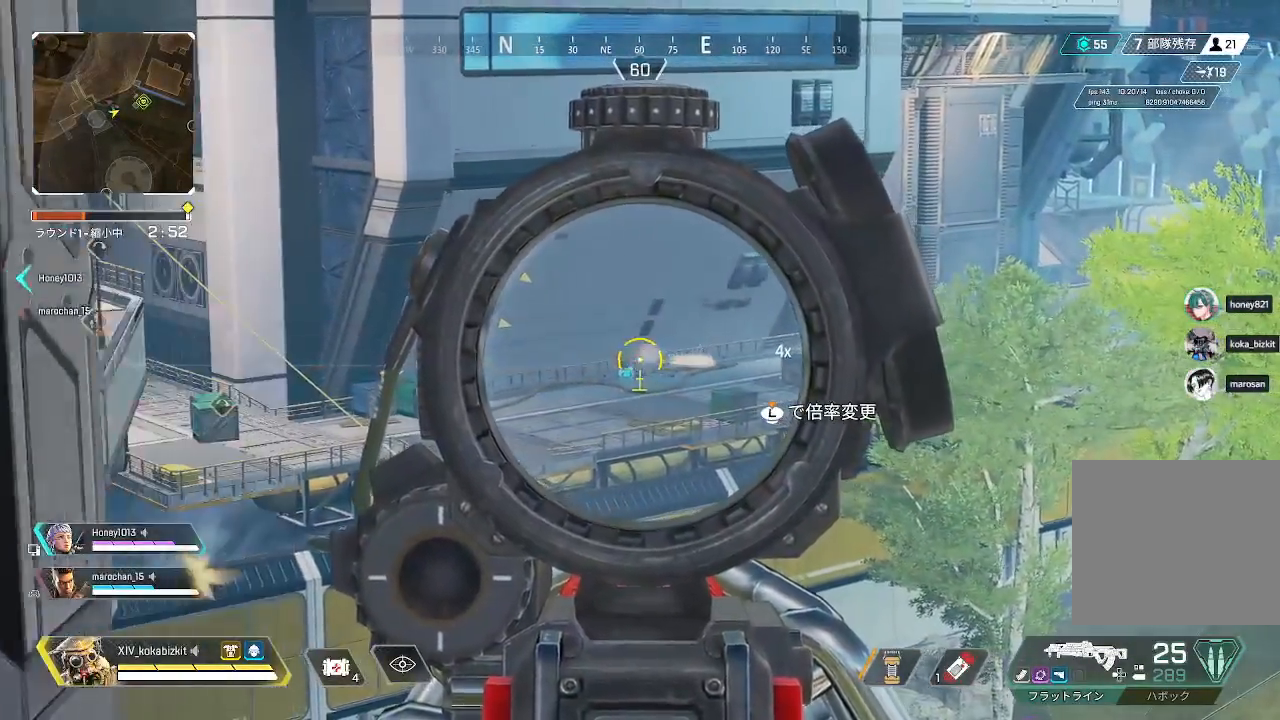
{"buttons": ["L2"], "left_stick": "down-left", "right_stick": "center", "events": [[167, "R1", "down"], [233, "right_stick", "center"], [267, "R1", "up"], [283, "right_stick", "right"], [350, "left_stick", "down"], [383, "right_stick", "center"], [433, "left_stick", "down-left"]]}
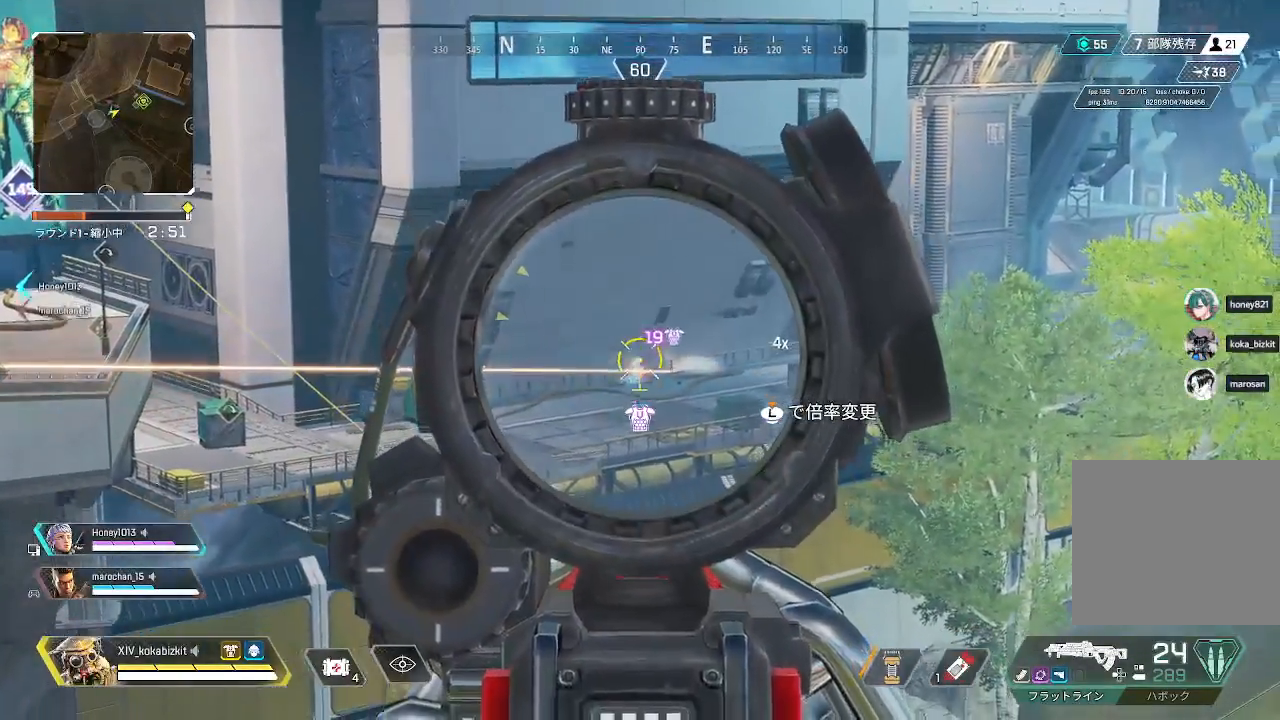
{"buttons": ["L2"], "left_stick": "center", "right_stick": "down", "events": [[33, "left_stick", "left"], [33, "right_stick", "down"], [100, "right_stick", "center"], [250, "left_stick", "up-left"], [267, "right_stick", "right"], [500, "left_stick", "center"], [500, "right_stick", "down"]]}
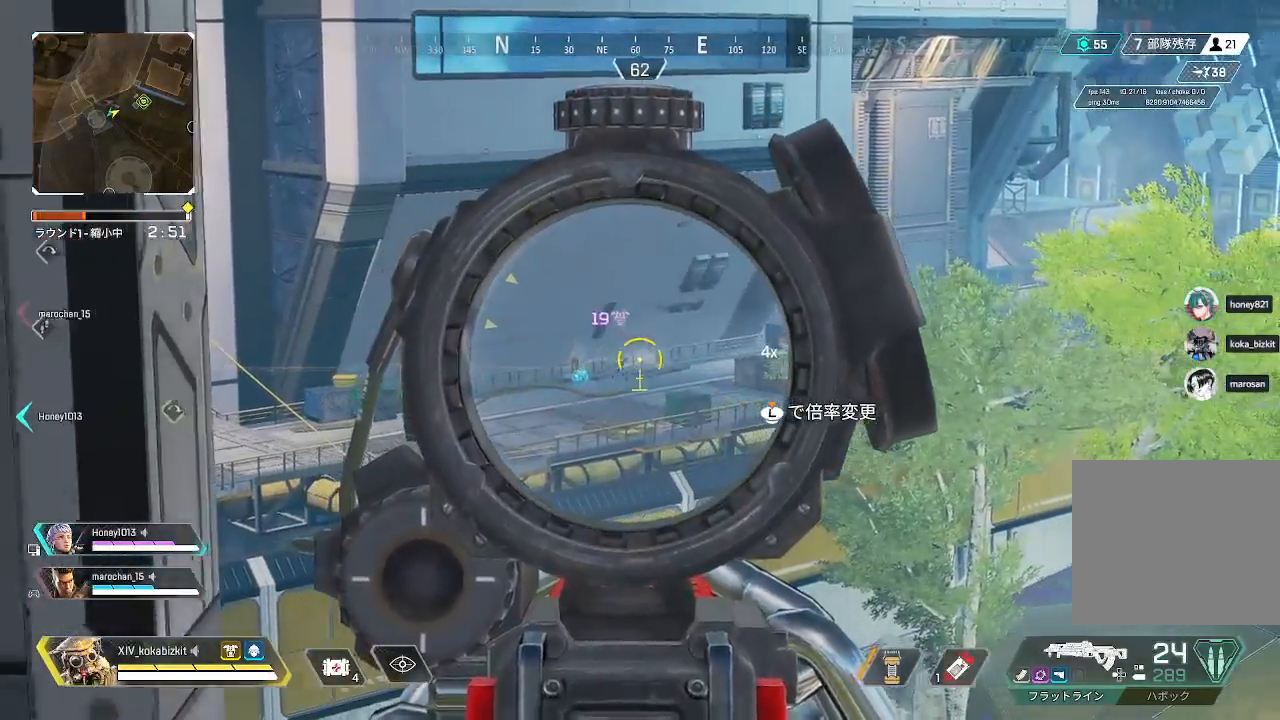
{"buttons": ["L2"], "left_stick": "up-left", "right_stick": "center", "events": [[17, "left_stick", "right"], [33, "R1", "down"], [117, "R1", "up"], [183, "right_stick", "right"], [450, "right_stick", "center"], [500, "left_stick", "up-left"]]}